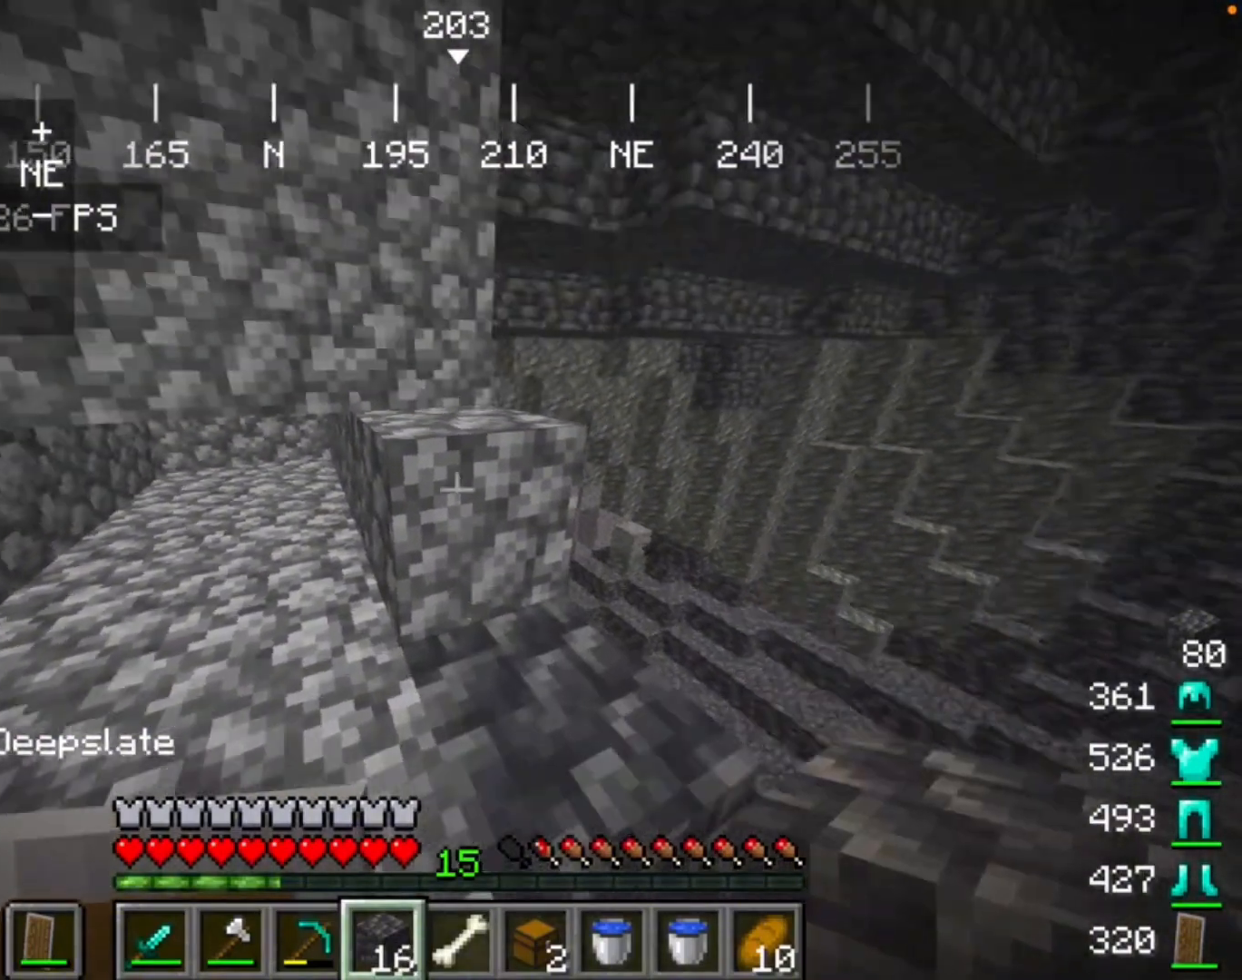
Gameplay with keyboard and mouse; each line is a JSON object with the keys and mouse buttons held at the frame after it. "events" lists presses ("down") and releases ("up") of "mouse_left" and "mouse_right" between this image and that frame as [ms after this image, input, new state], when the widget could be followed in between. "mouse_left", "mouse_right" = the "left", "right" buttons of the "mouse" list. No other keys are recorded. Fast repeated clicks can show as one long hold. Mouse movement is not recorded.
{"keys": [], "mouse": ["right"], "events": [[467, "mouse_right", "down"]]}
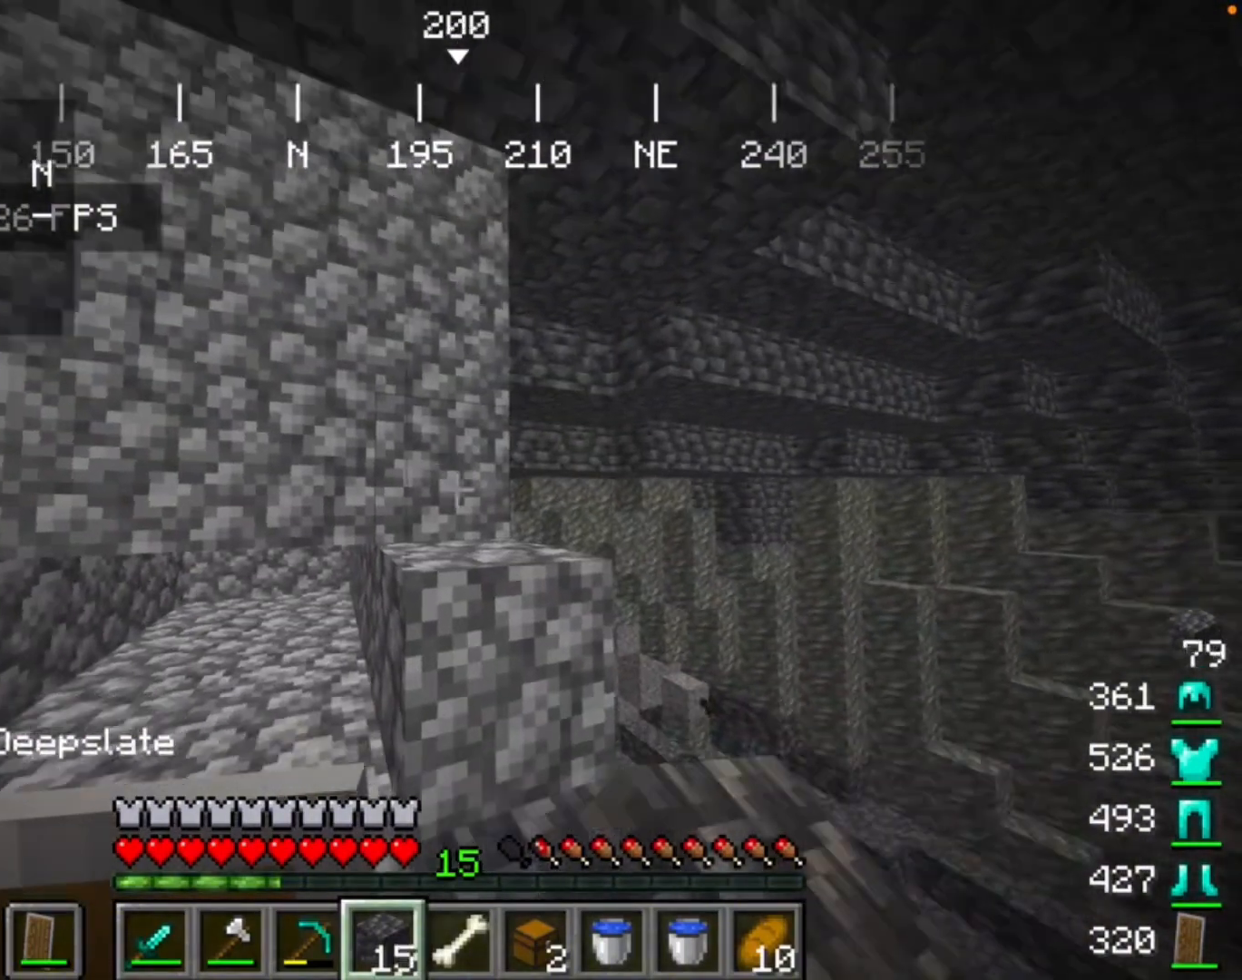
{"keys": [], "mouse": ["right"], "events": [[133, "mouse_right", "up"], [367, "mouse_right", "down"]]}
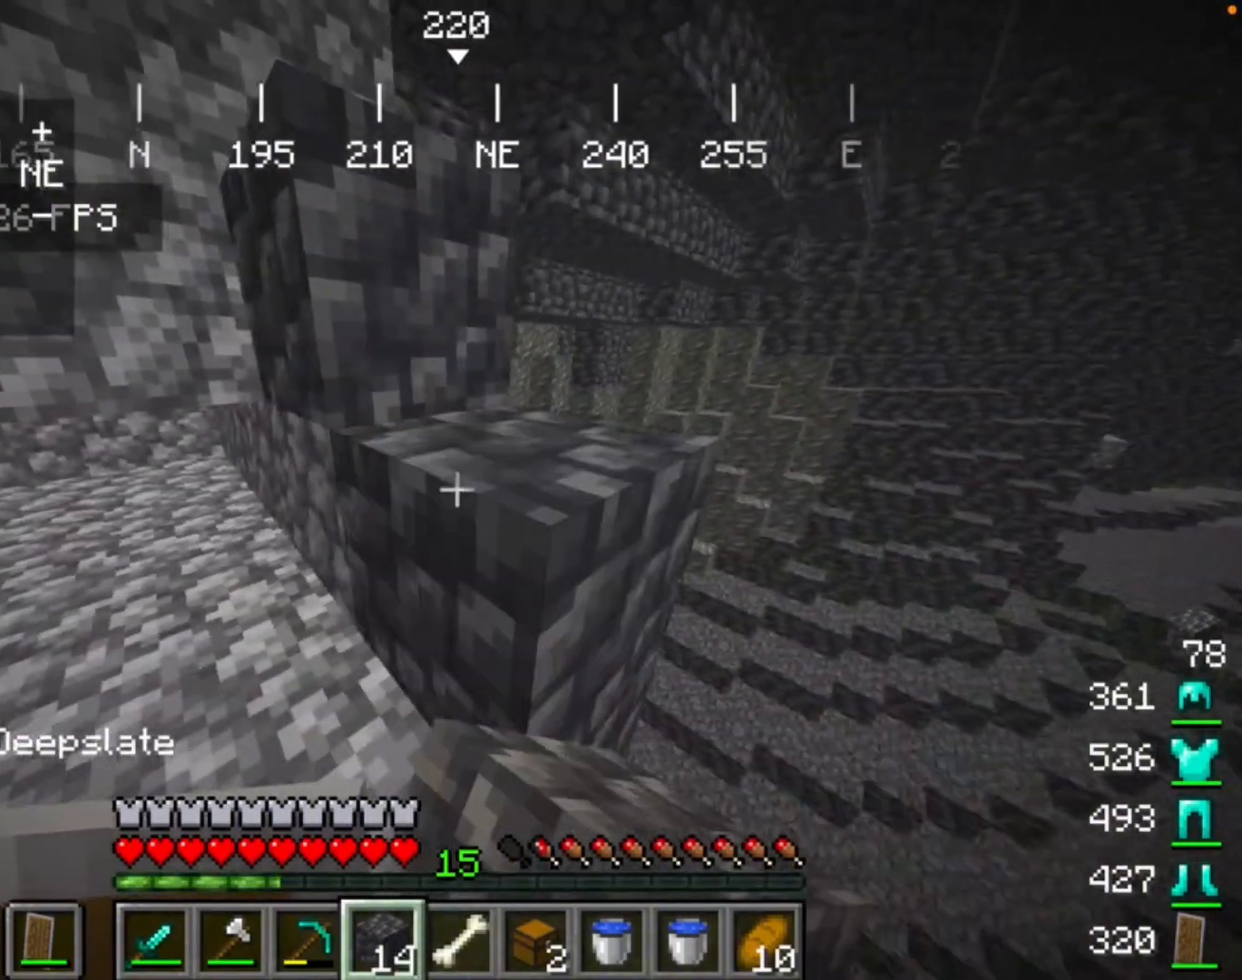
{"keys": [], "mouse": [], "events": [[67, "mouse_right", "up"], [367, "mouse_right", "down"], [500, "mouse_right", "up"]]}
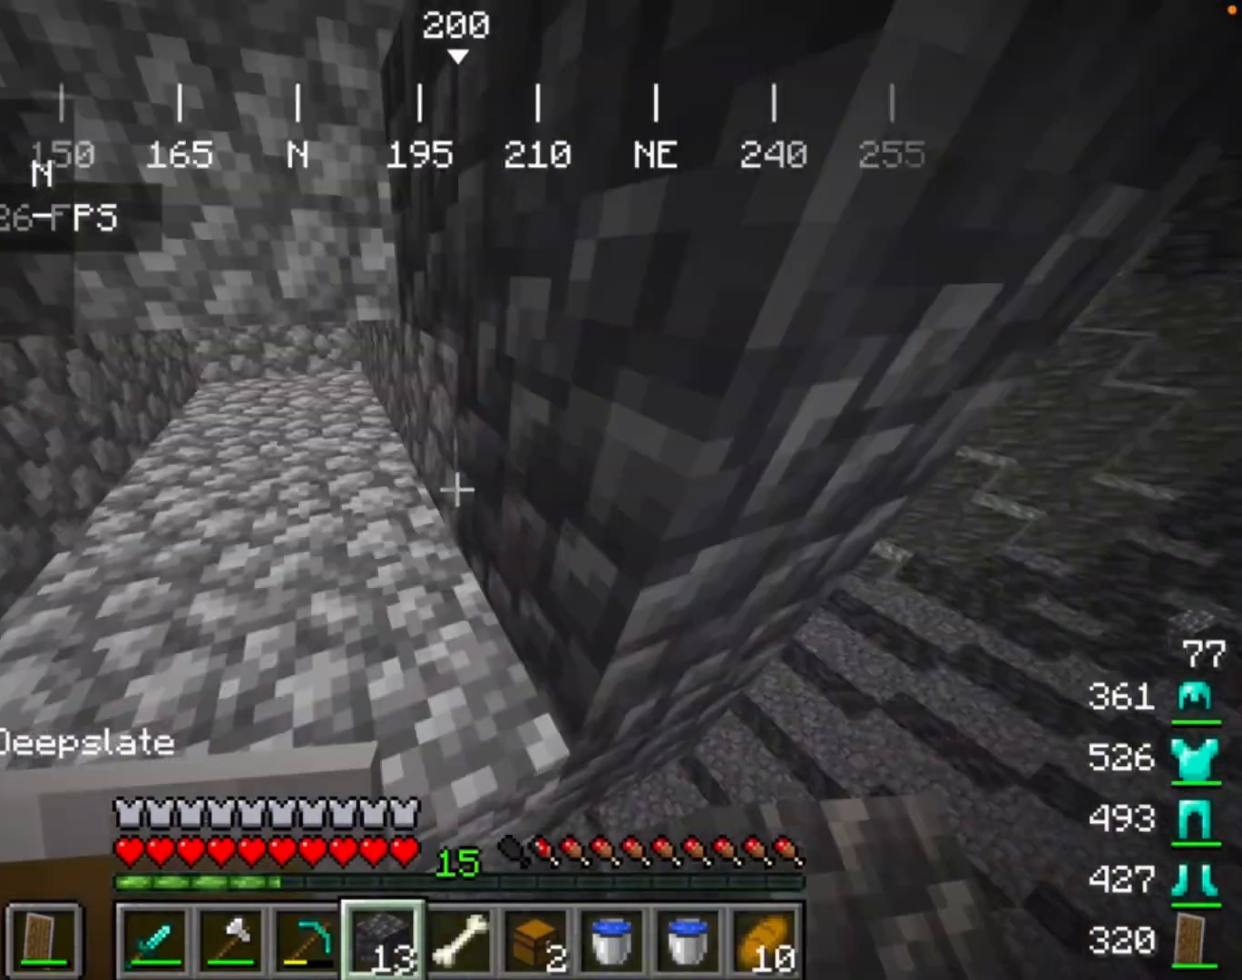
{"keys": [], "mouse": [], "events": []}
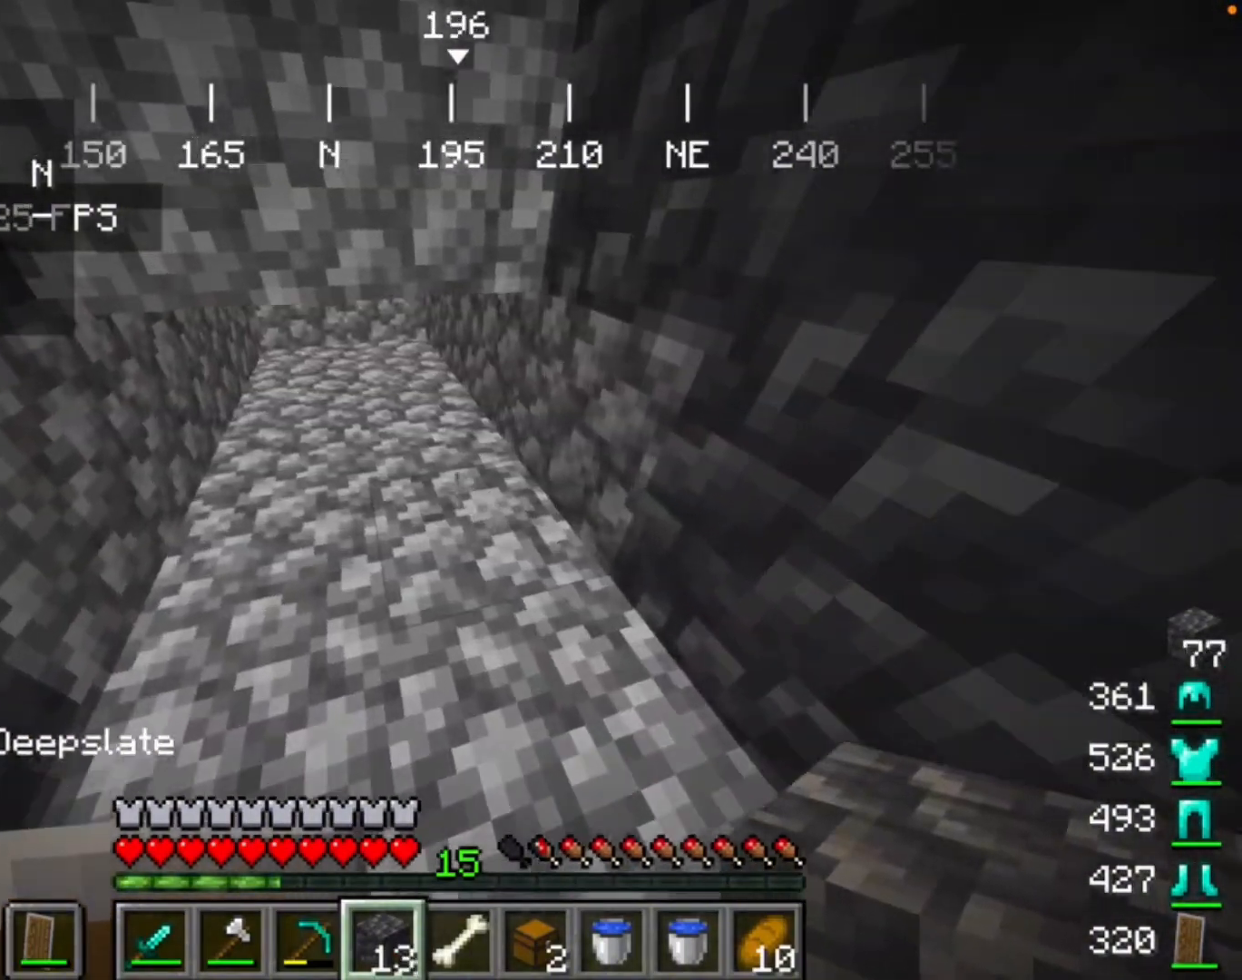
{"keys": [], "mouse": [], "events": []}
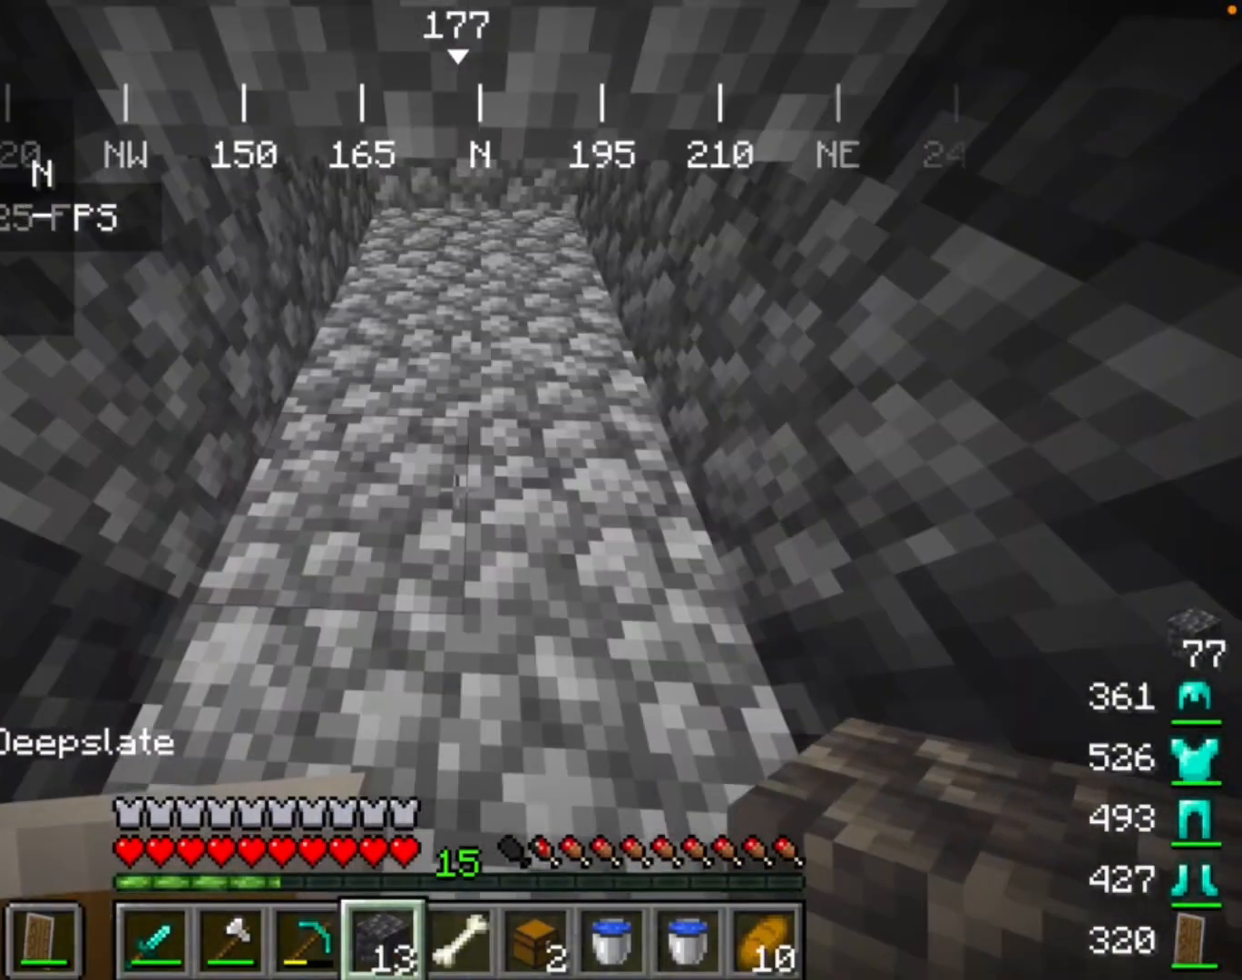
{"keys": [], "mouse": [], "events": []}
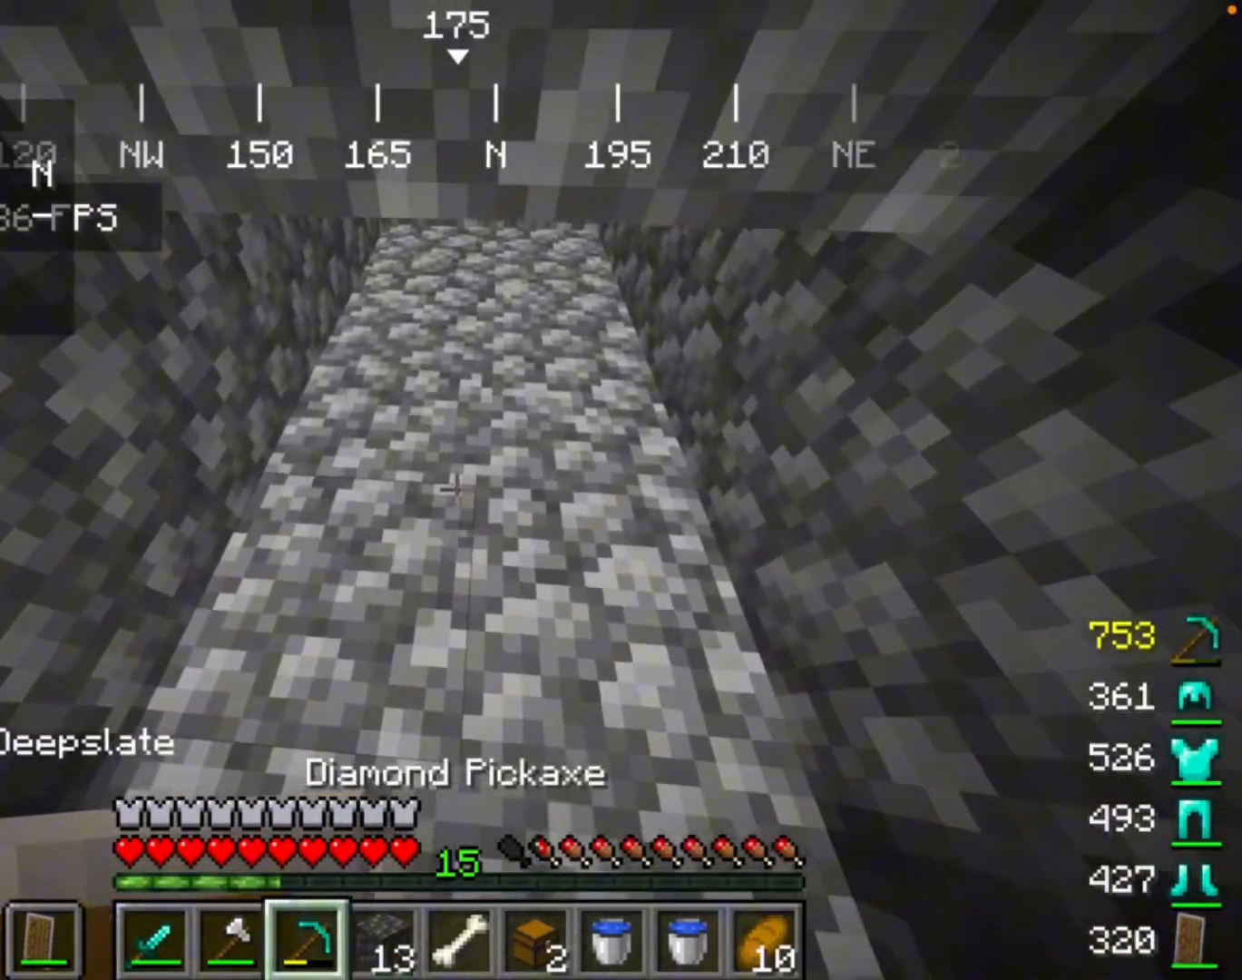
{"keys": [], "mouse": [], "events": [[167, "mouse_left", "down"], [400, "mouse_left", "up"]]}
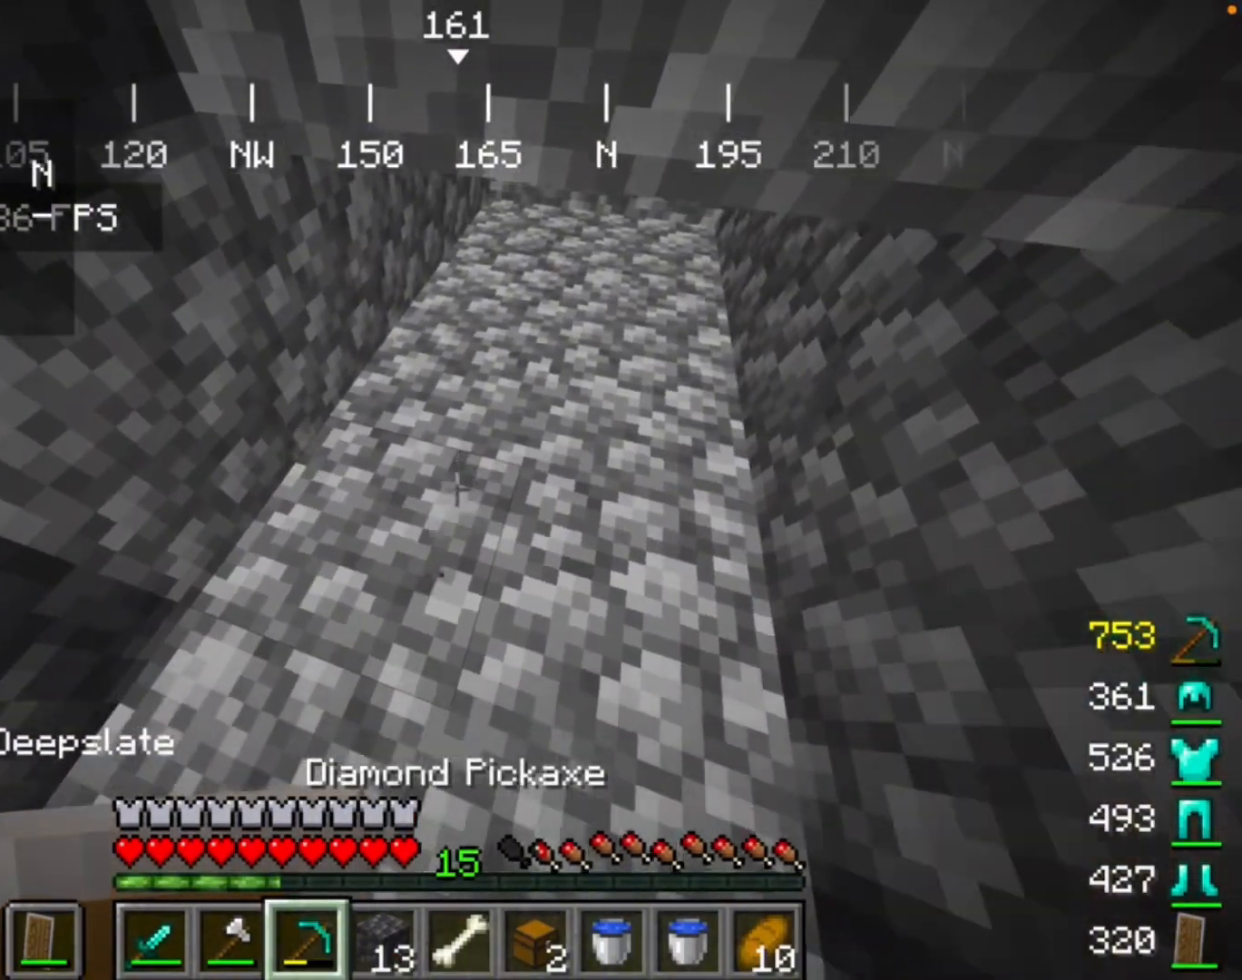
{"keys": [], "mouse": ["left"], "events": [[67, "mouse_left", "down"]]}
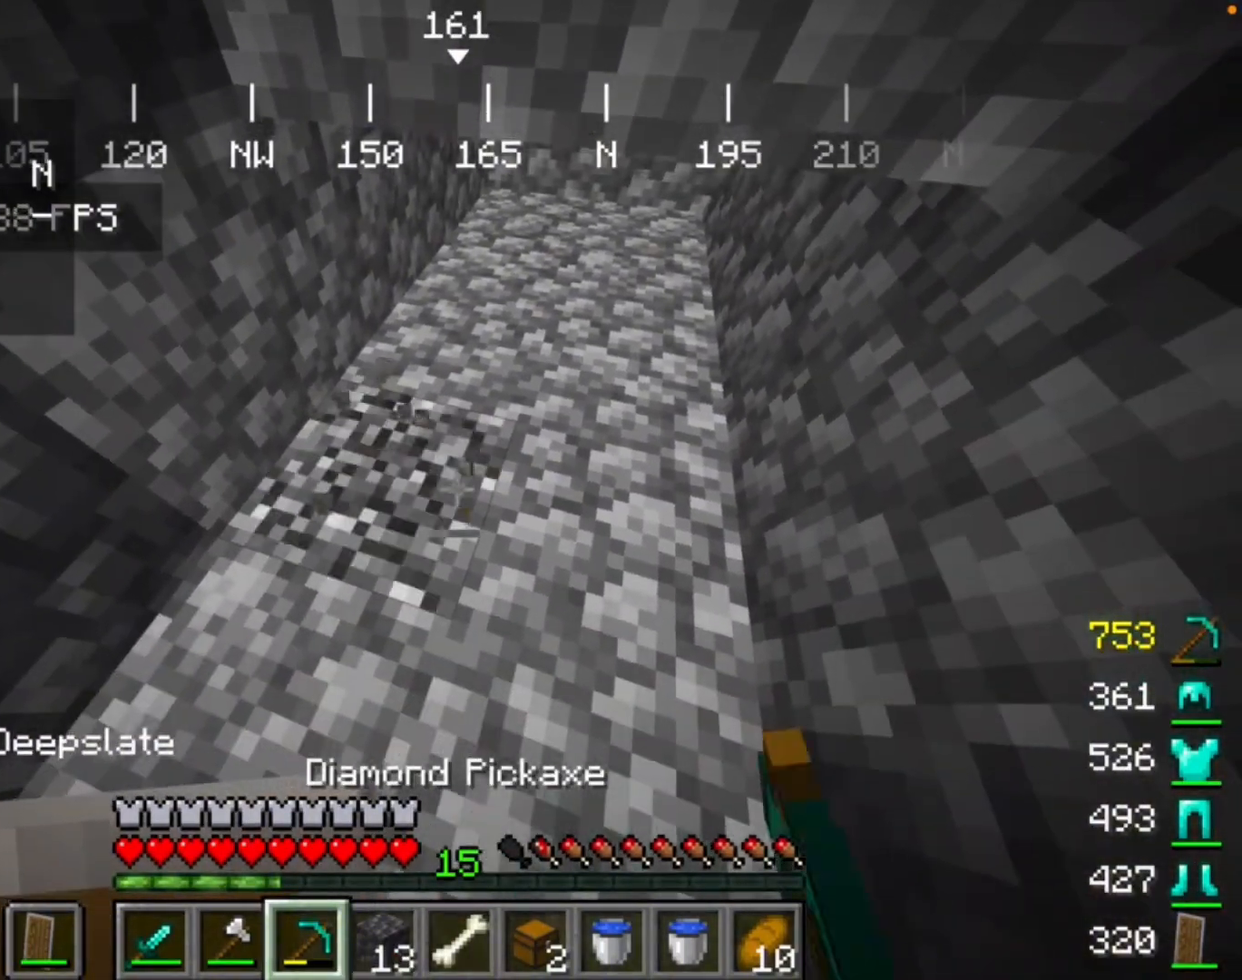
{"keys": [], "mouse": ["left"], "events": []}
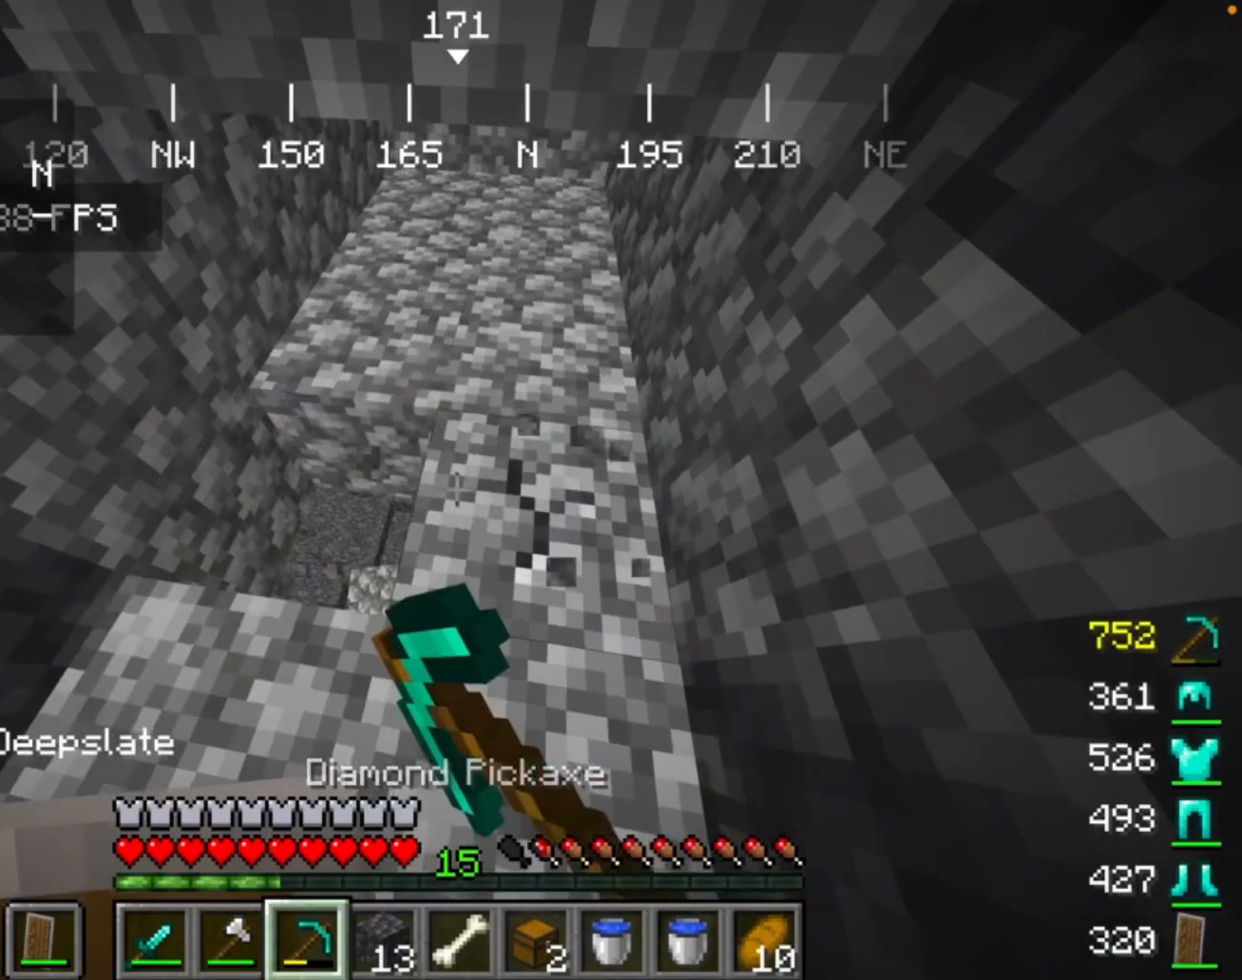
{"keys": [], "mouse": ["left"], "events": []}
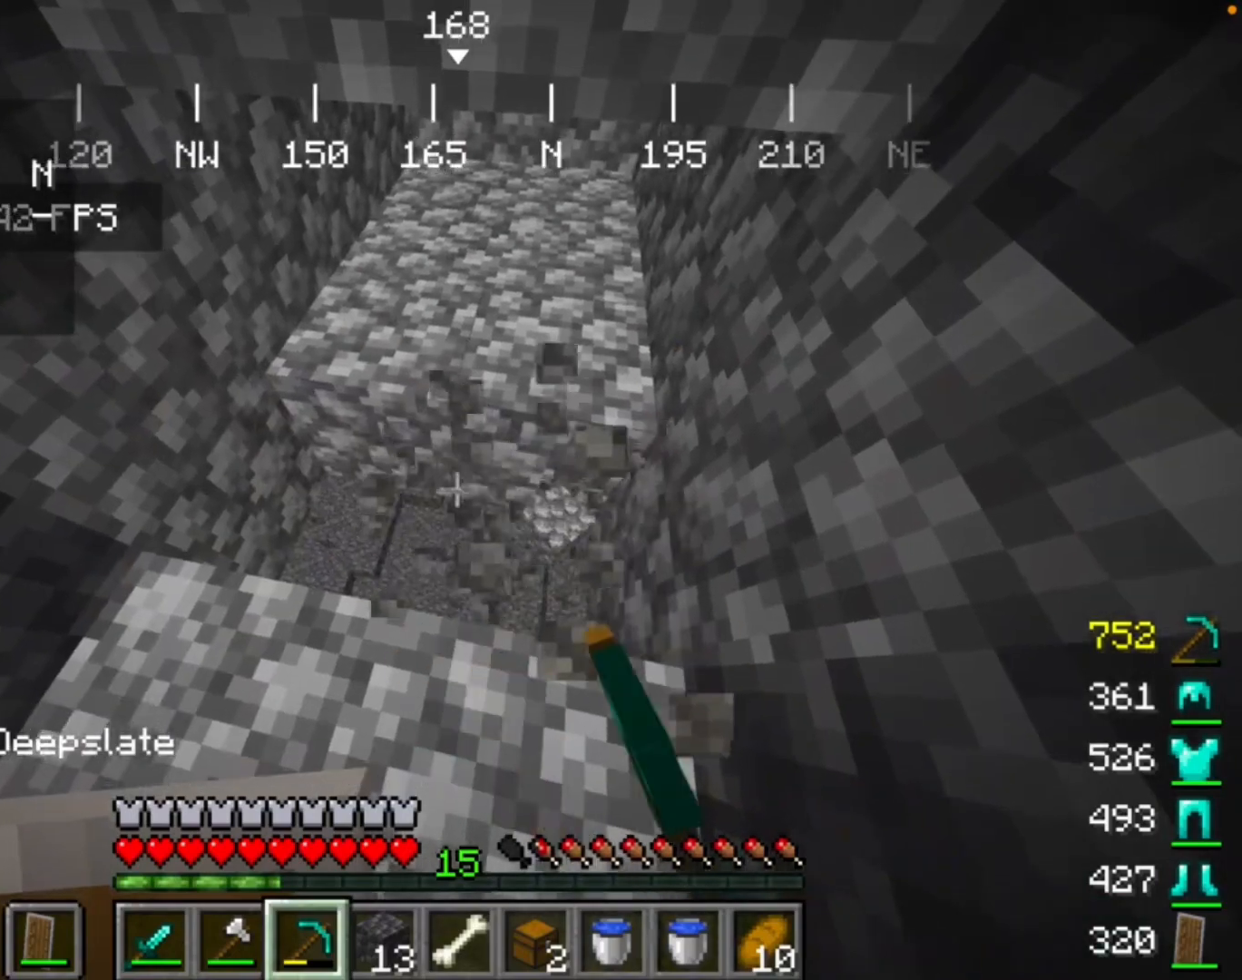
{"keys": [], "mouse": [], "events": [[133, "mouse_left", "up"]]}
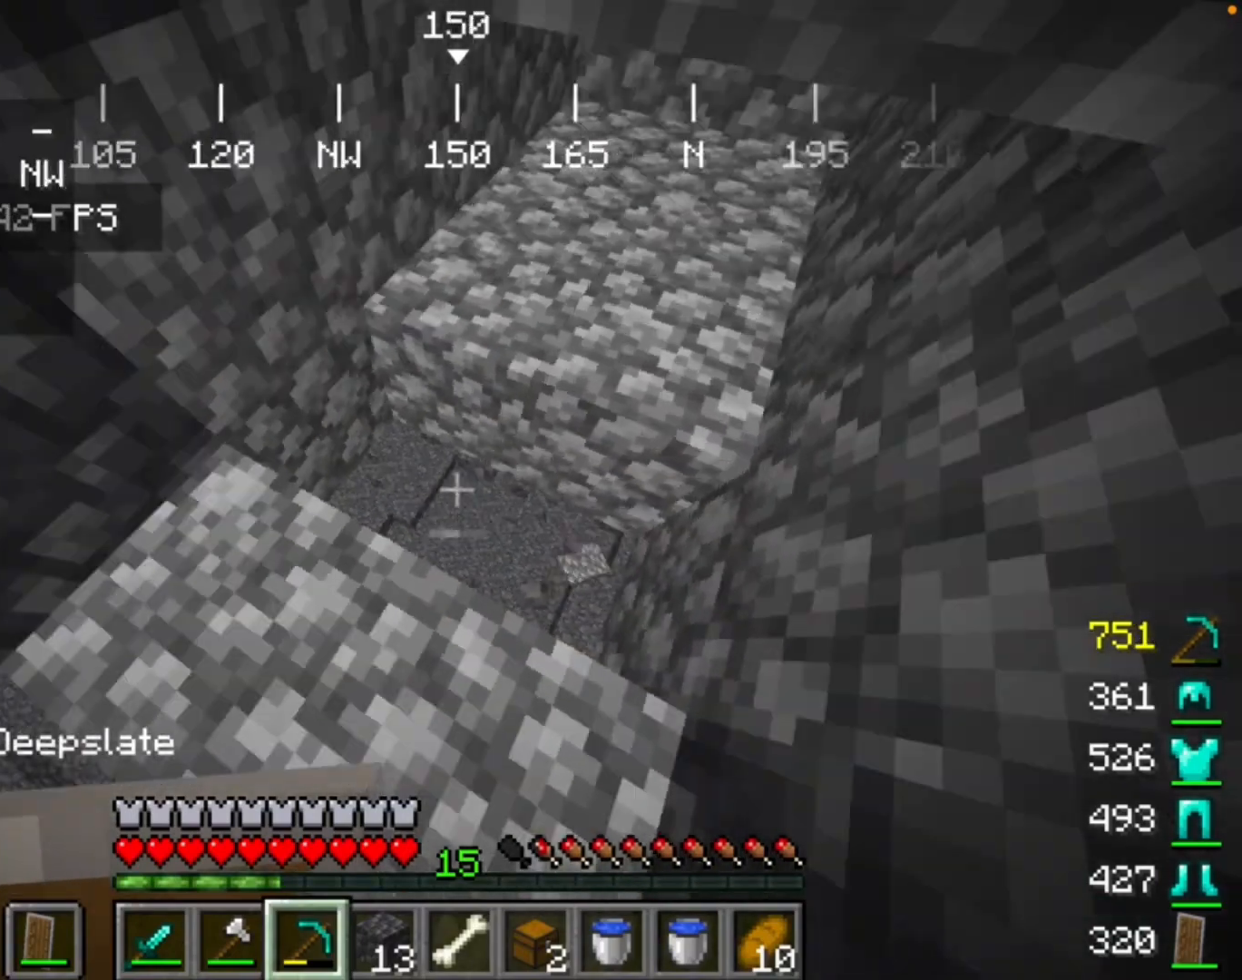
{"keys": [], "mouse": [], "events": []}
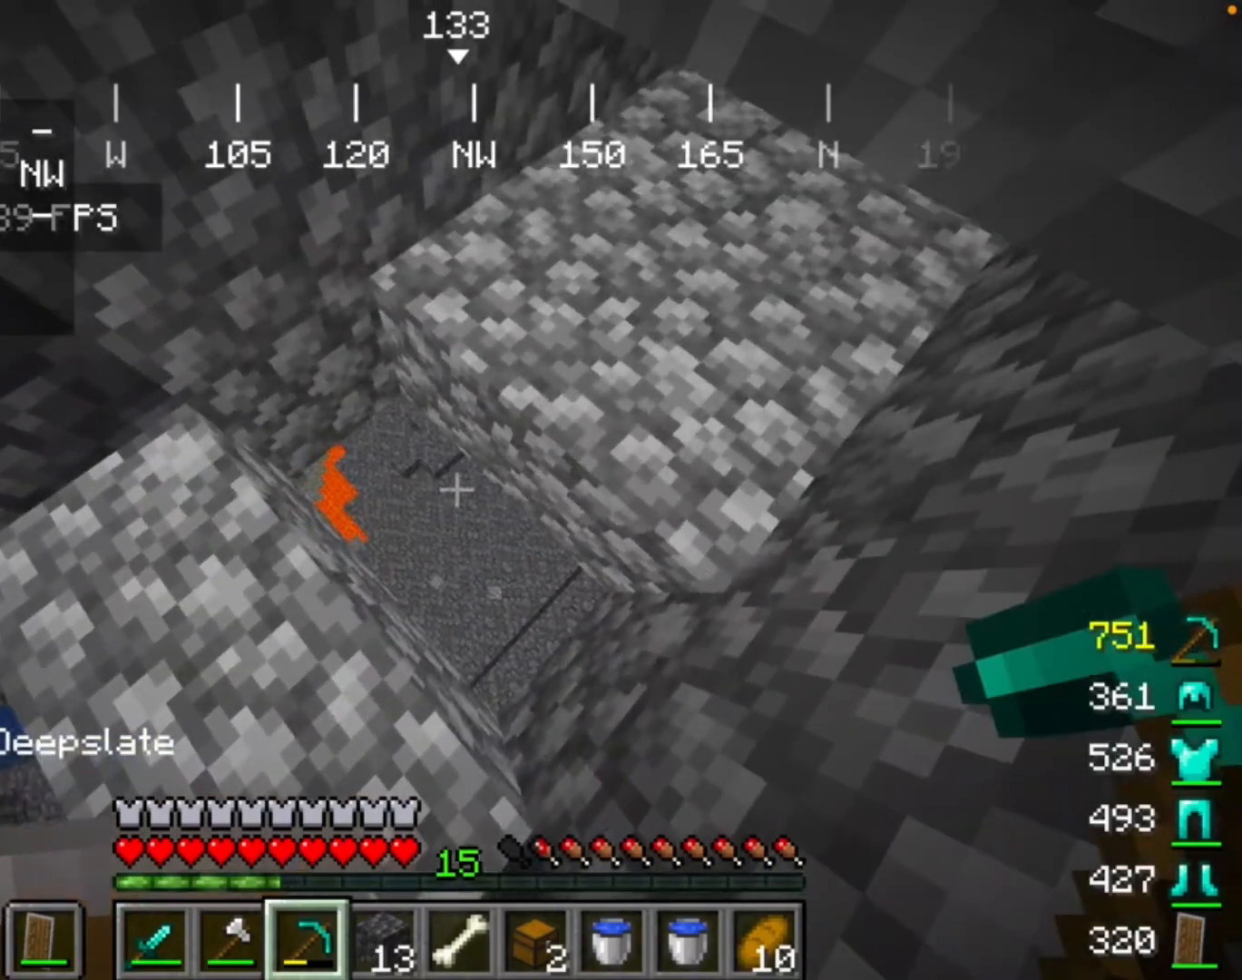
{"keys": [], "mouse": [], "events": []}
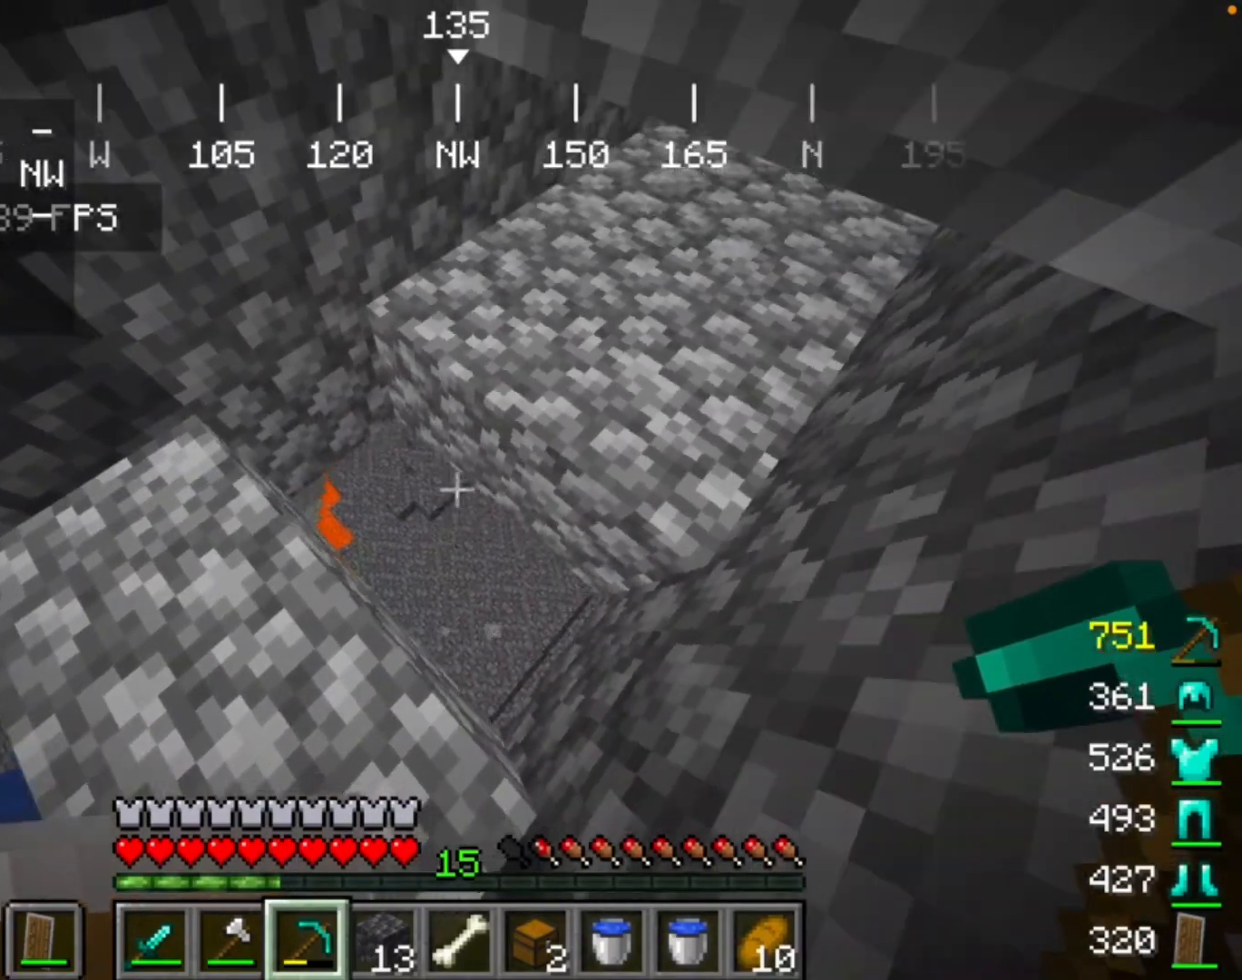
{"keys": [], "mouse": [], "events": []}
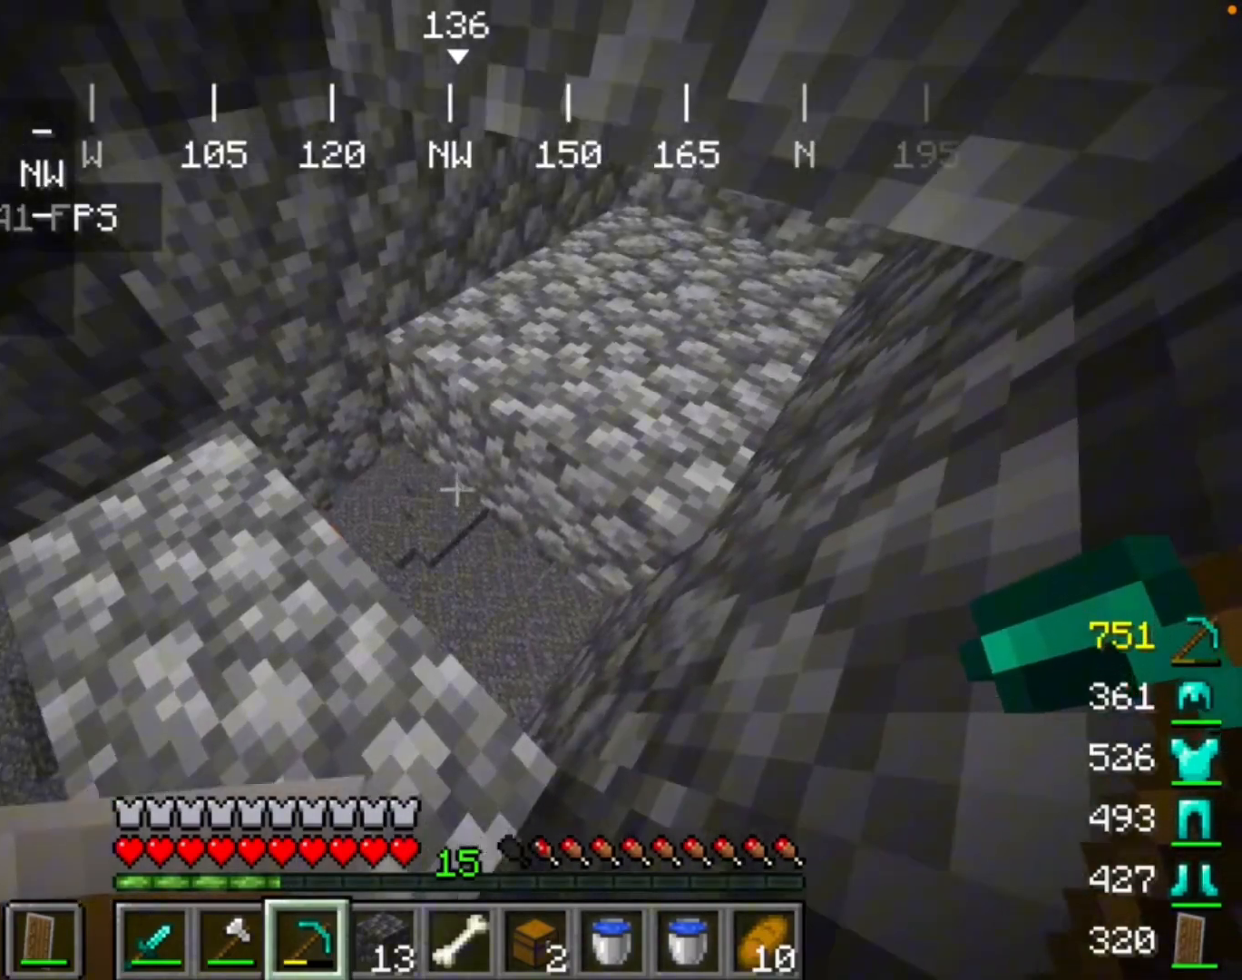
{"keys": [], "mouse": [], "events": []}
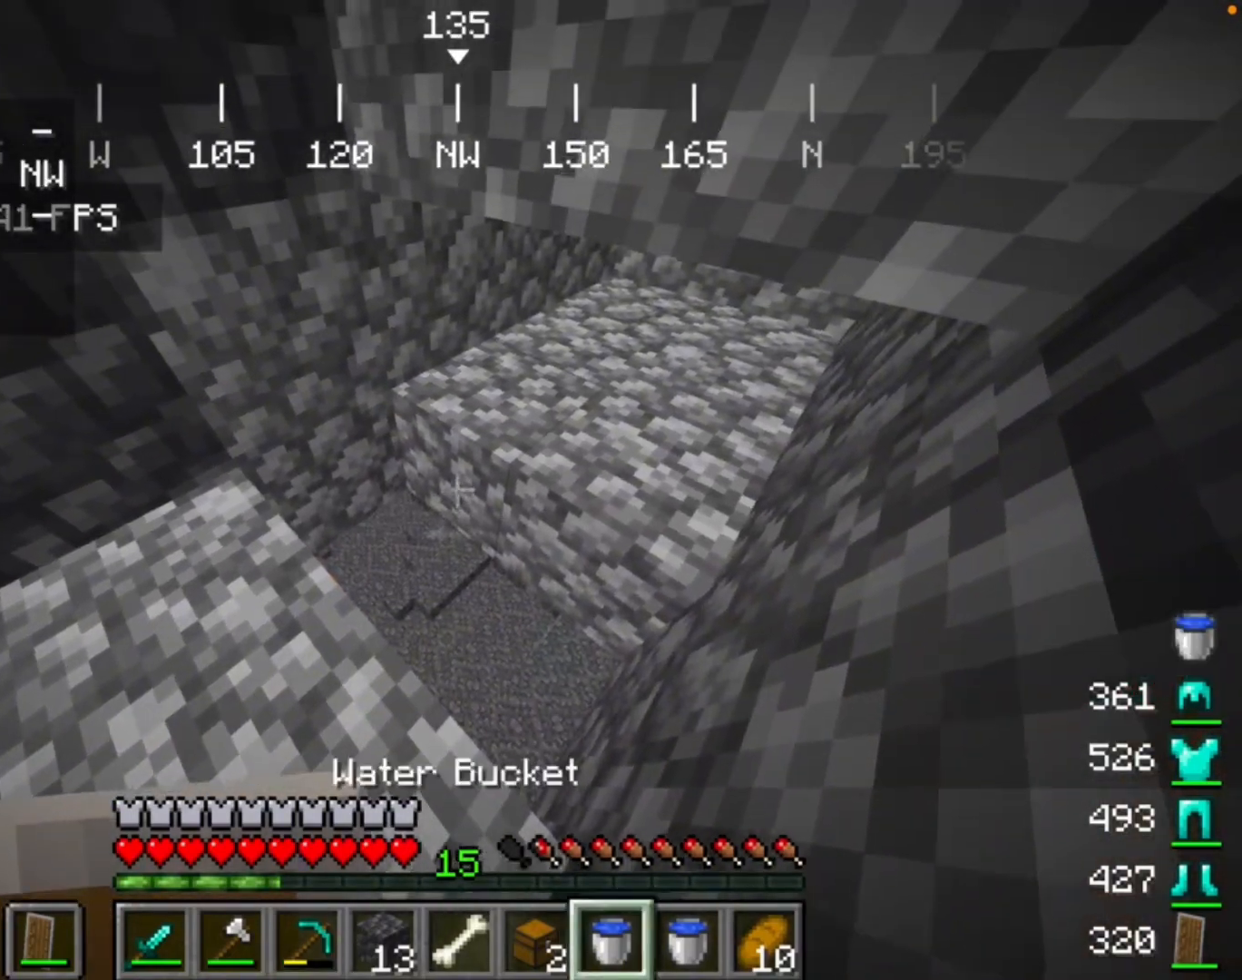
{"keys": [], "mouse": ["right"], "events": [[500, "mouse_right", "down"]]}
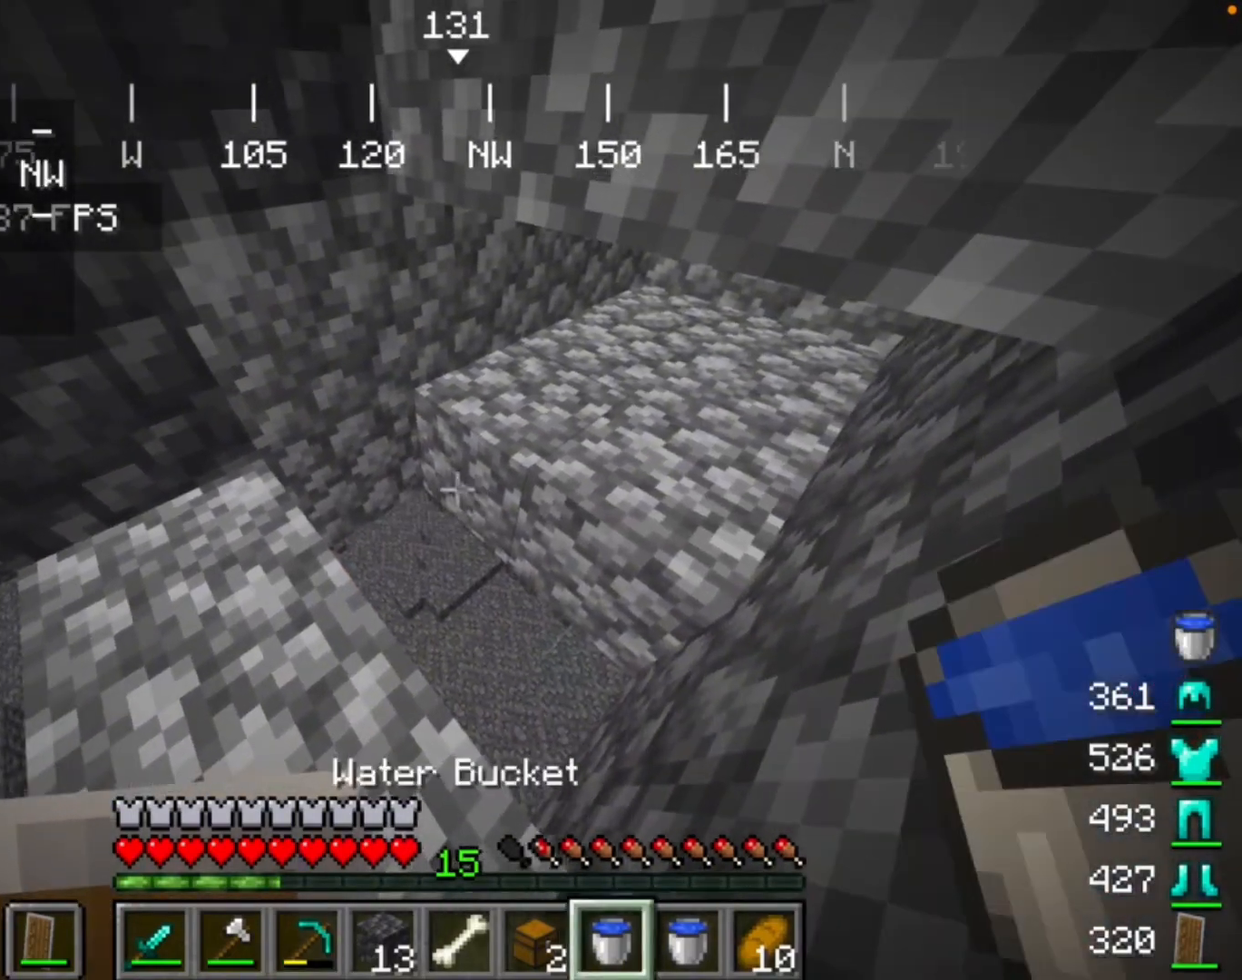
{"keys": [], "mouse": [], "events": [[333, "mouse_right", "up"]]}
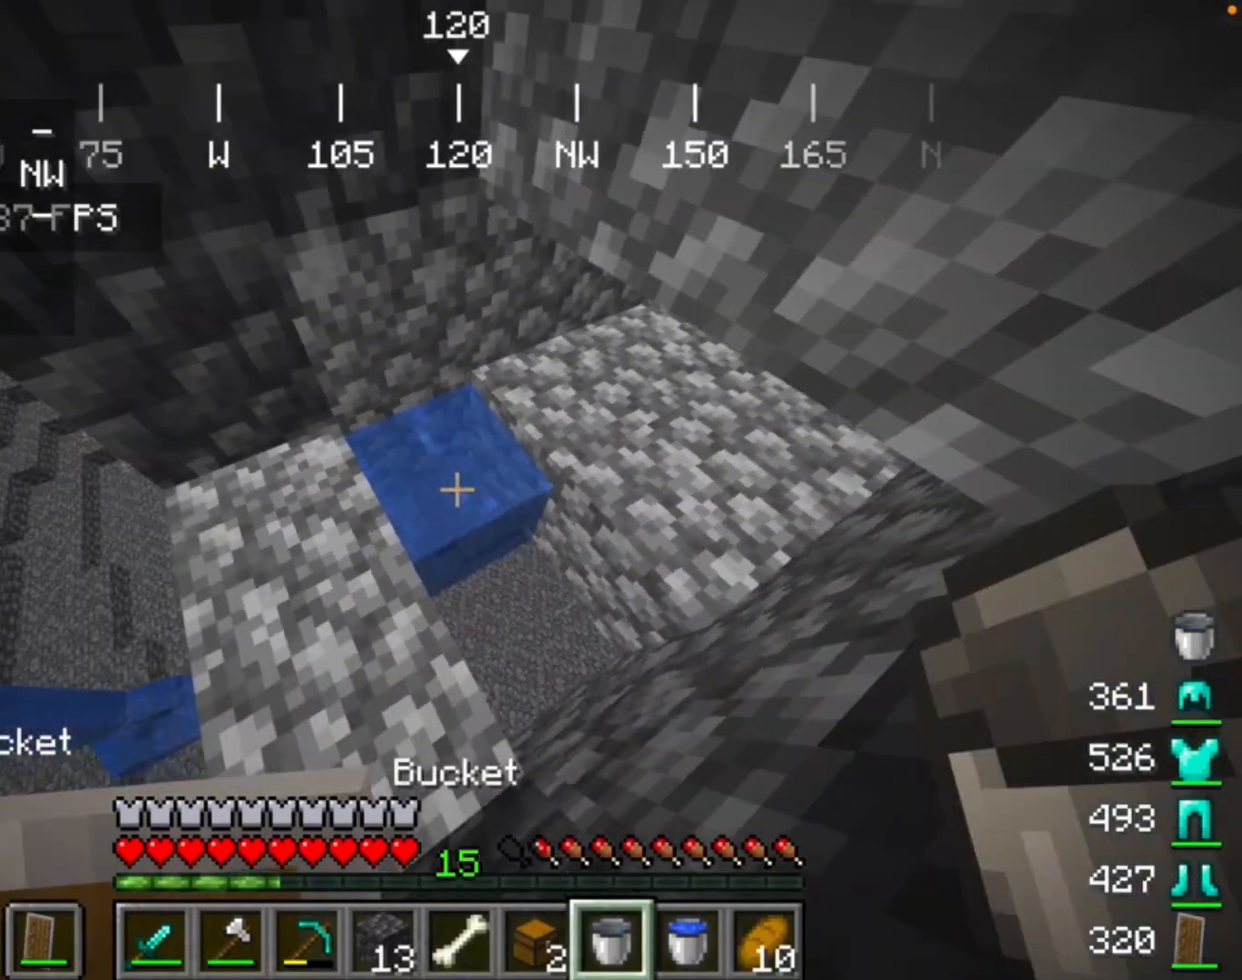
{"keys": [], "mouse": [], "events": []}
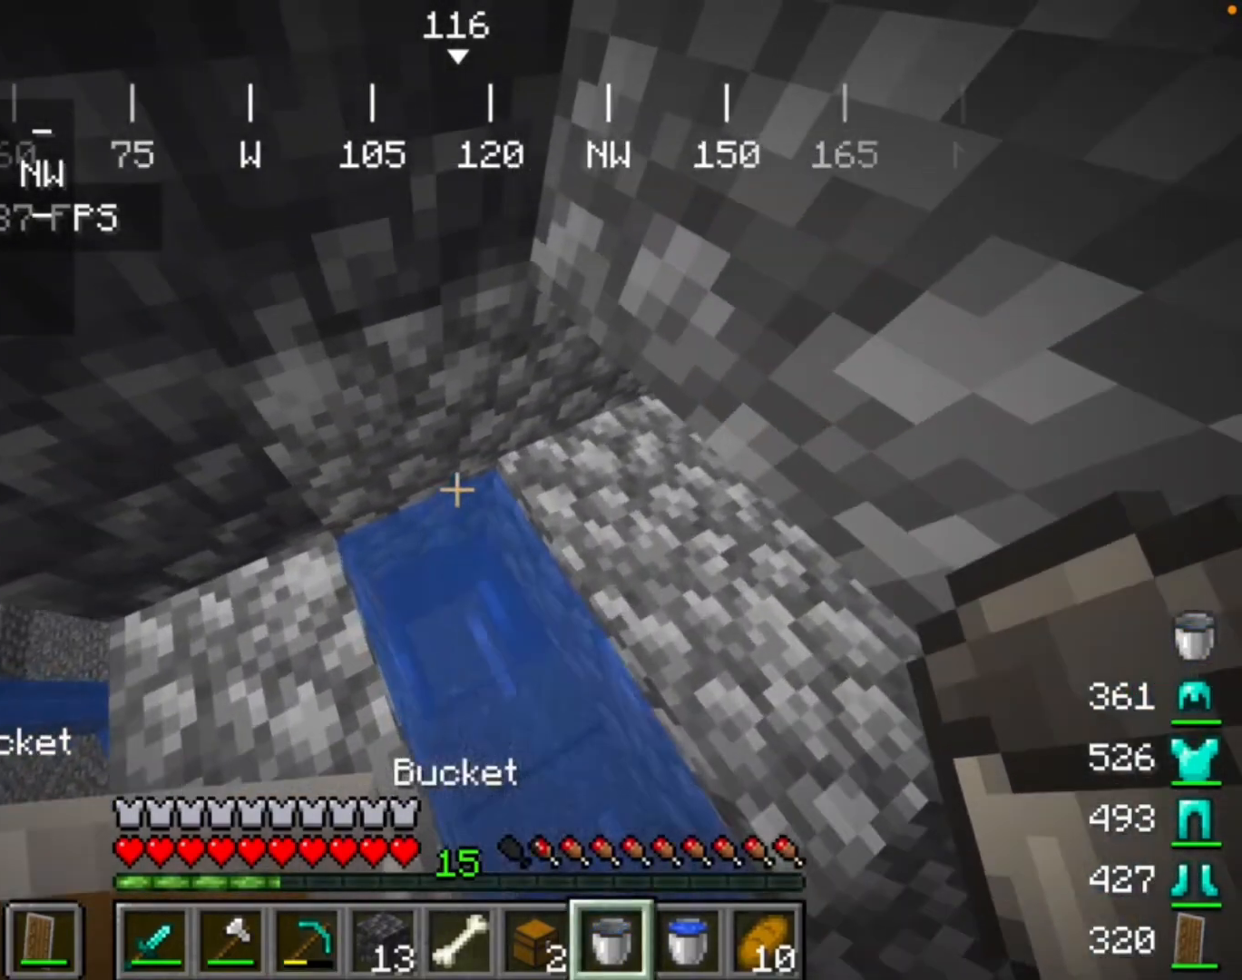
{"keys": [], "mouse": [], "events": []}
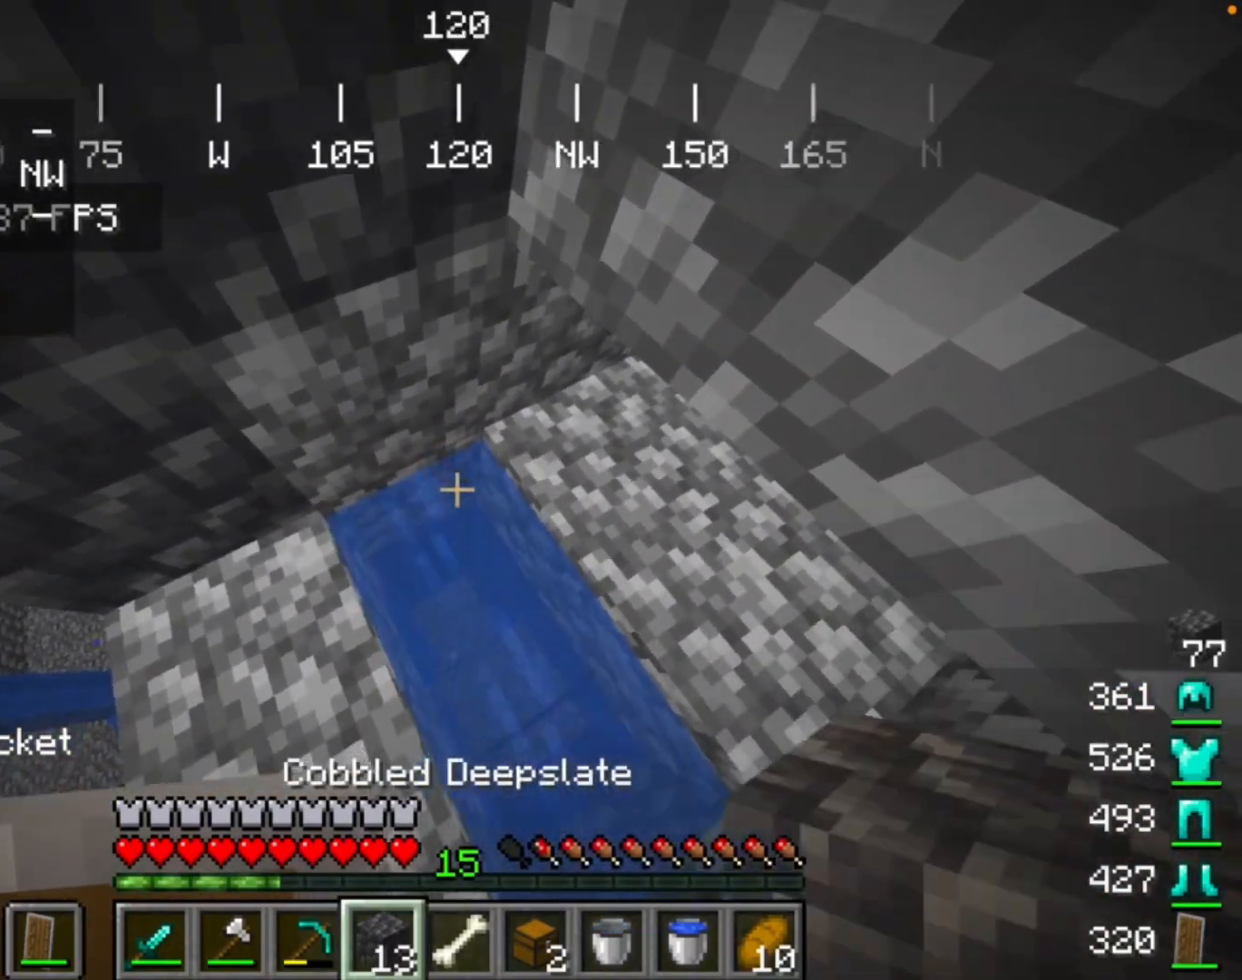
{"keys": [], "mouse": [], "events": []}
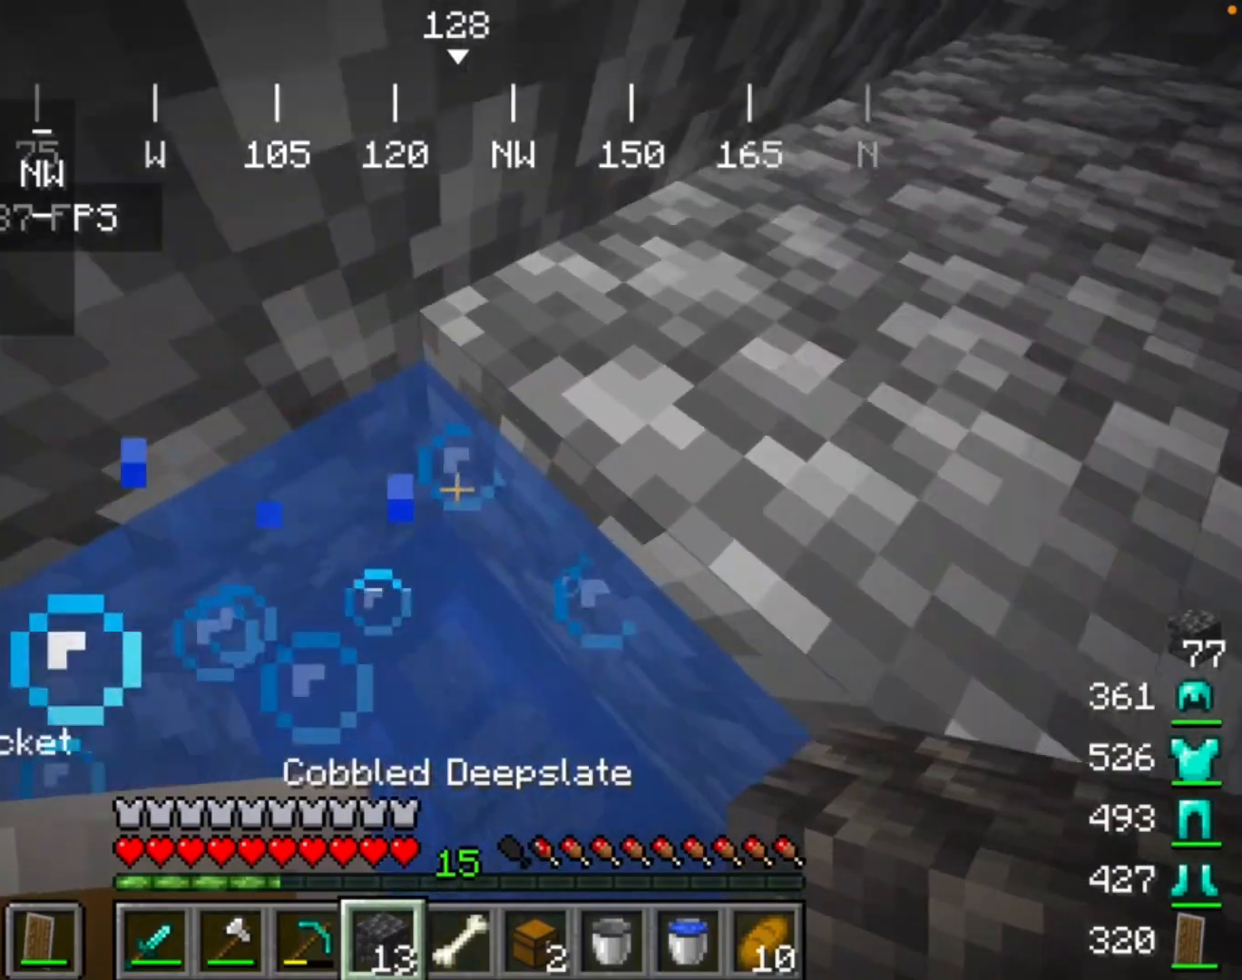
{"keys": [], "mouse": [], "events": []}
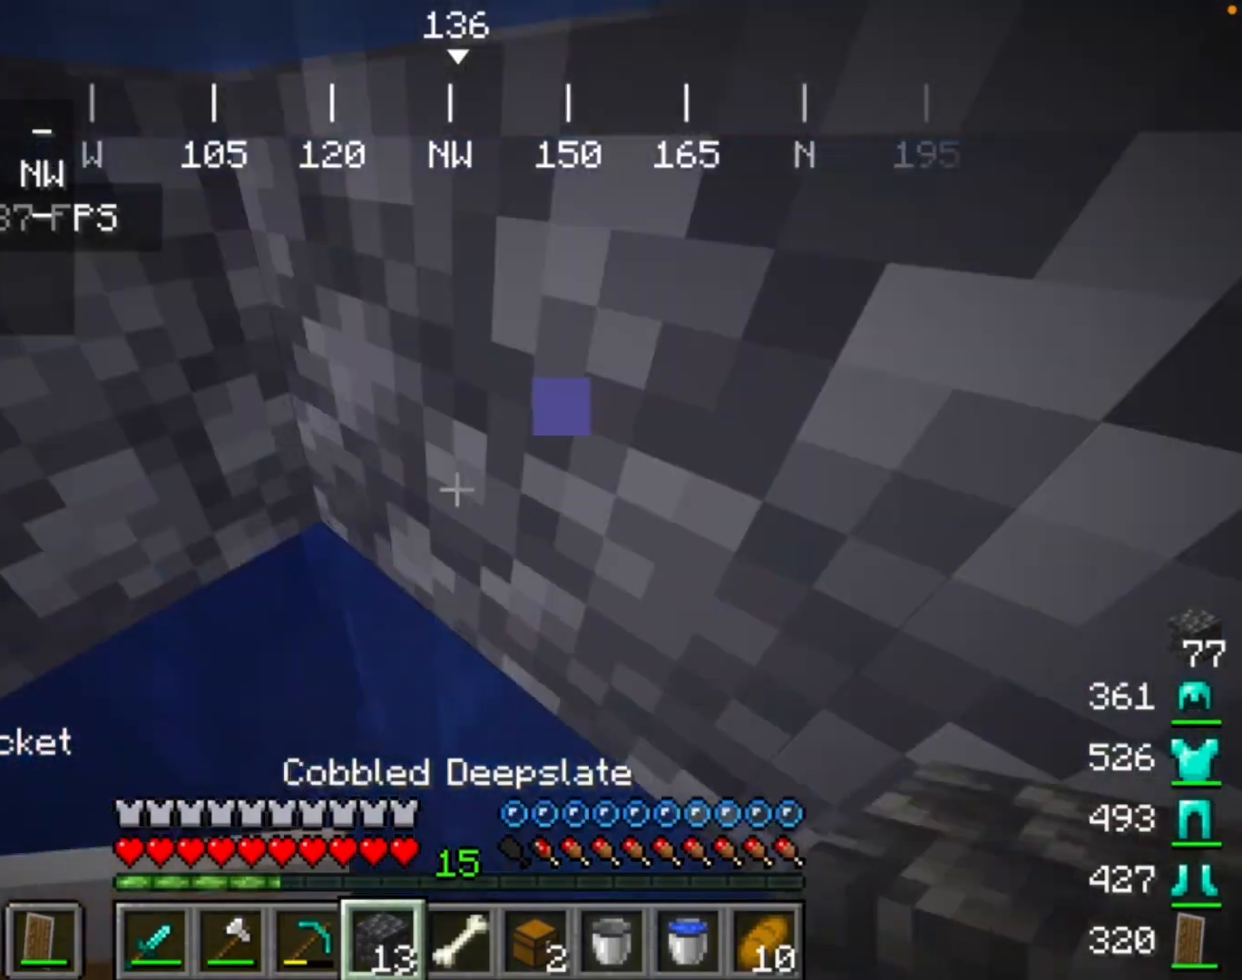
{"keys": [], "mouse": [], "events": []}
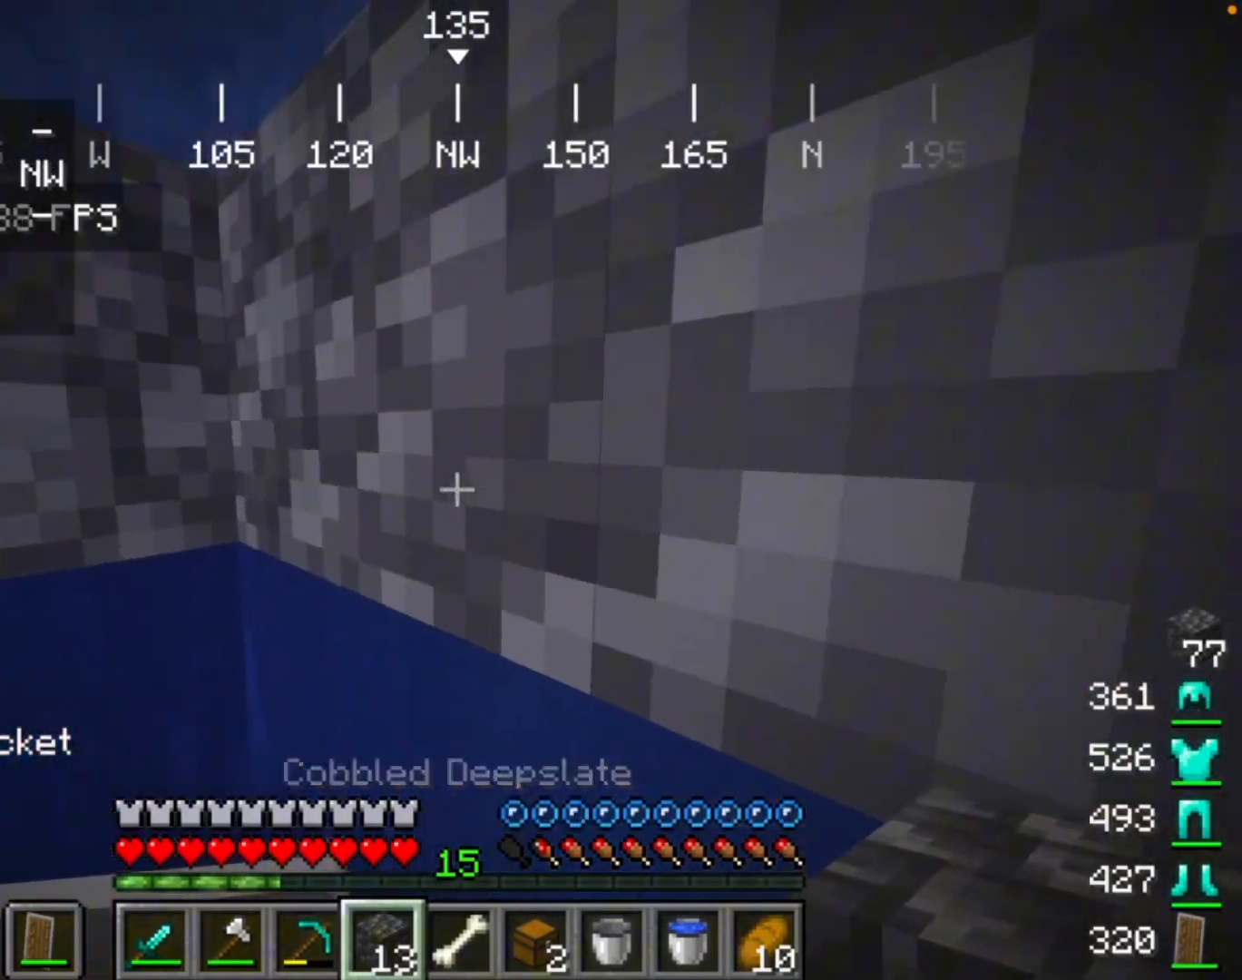
{"keys": [], "mouse": [], "events": []}
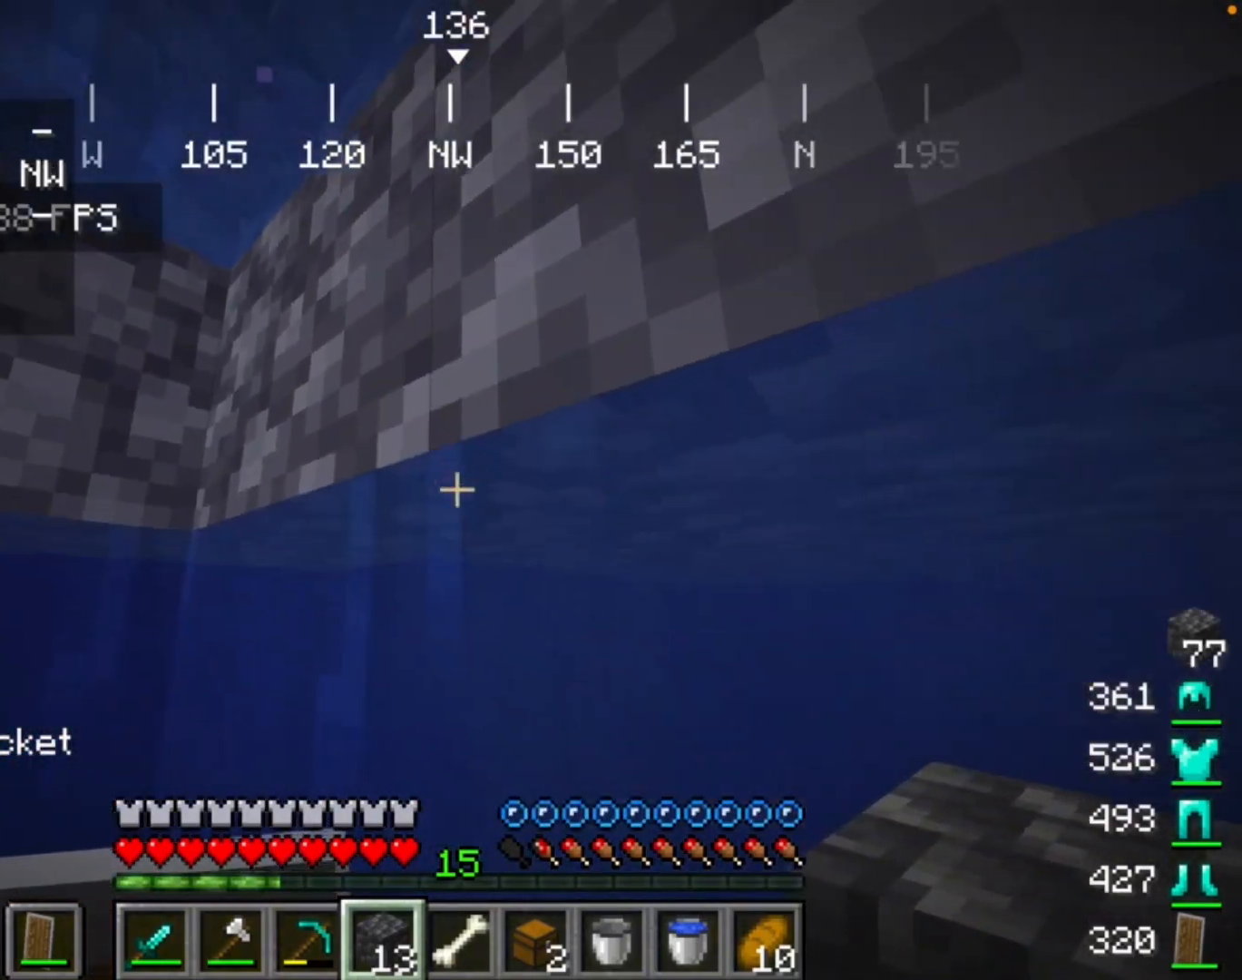
{"keys": [], "mouse": ["right"], "events": [[367, "mouse_right", "down"]]}
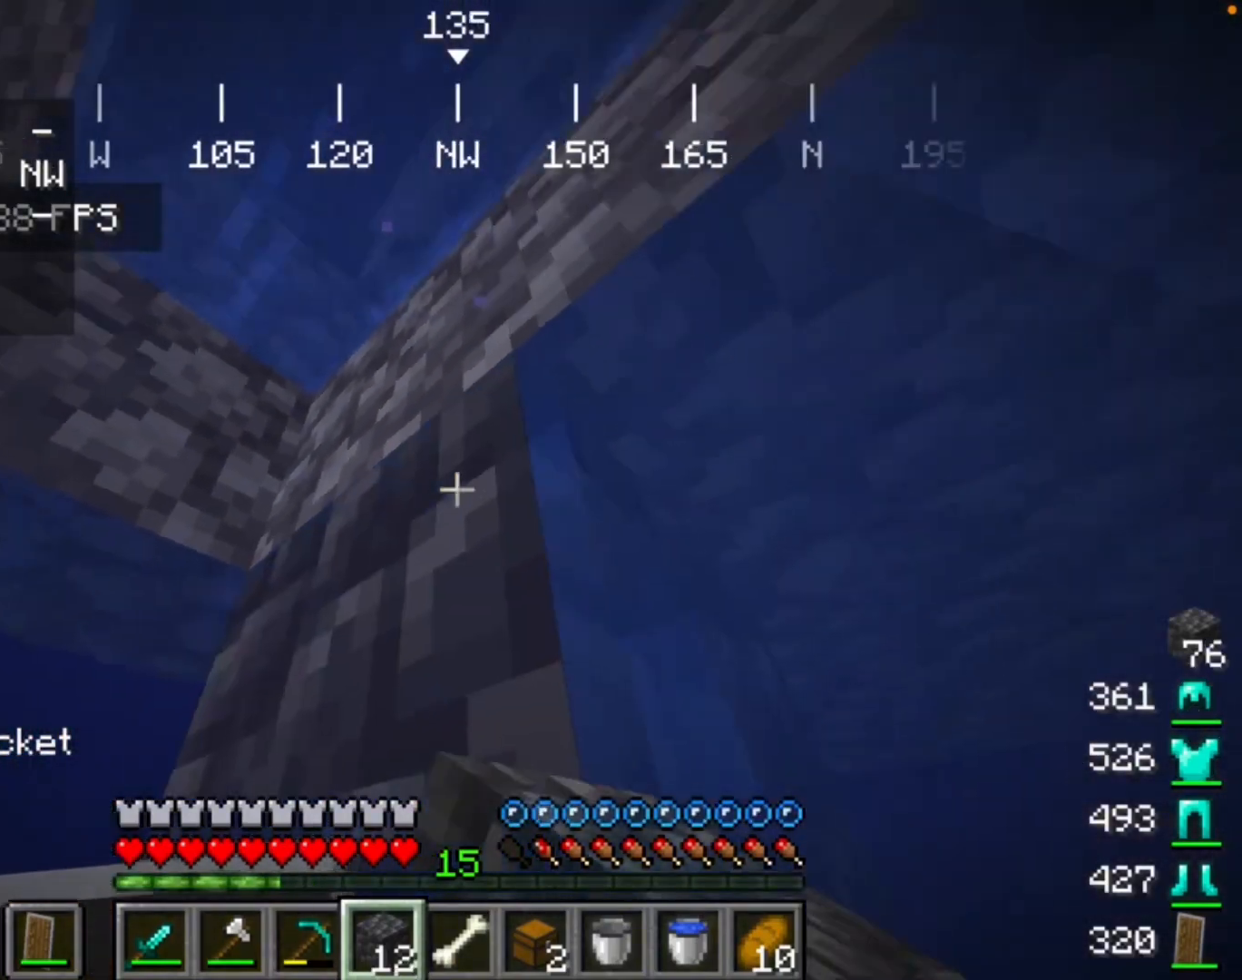
{"keys": [], "mouse": [], "events": [[33, "mouse_right", "up"], [367, "mouse_right", "down"], [500, "mouse_right", "up"]]}
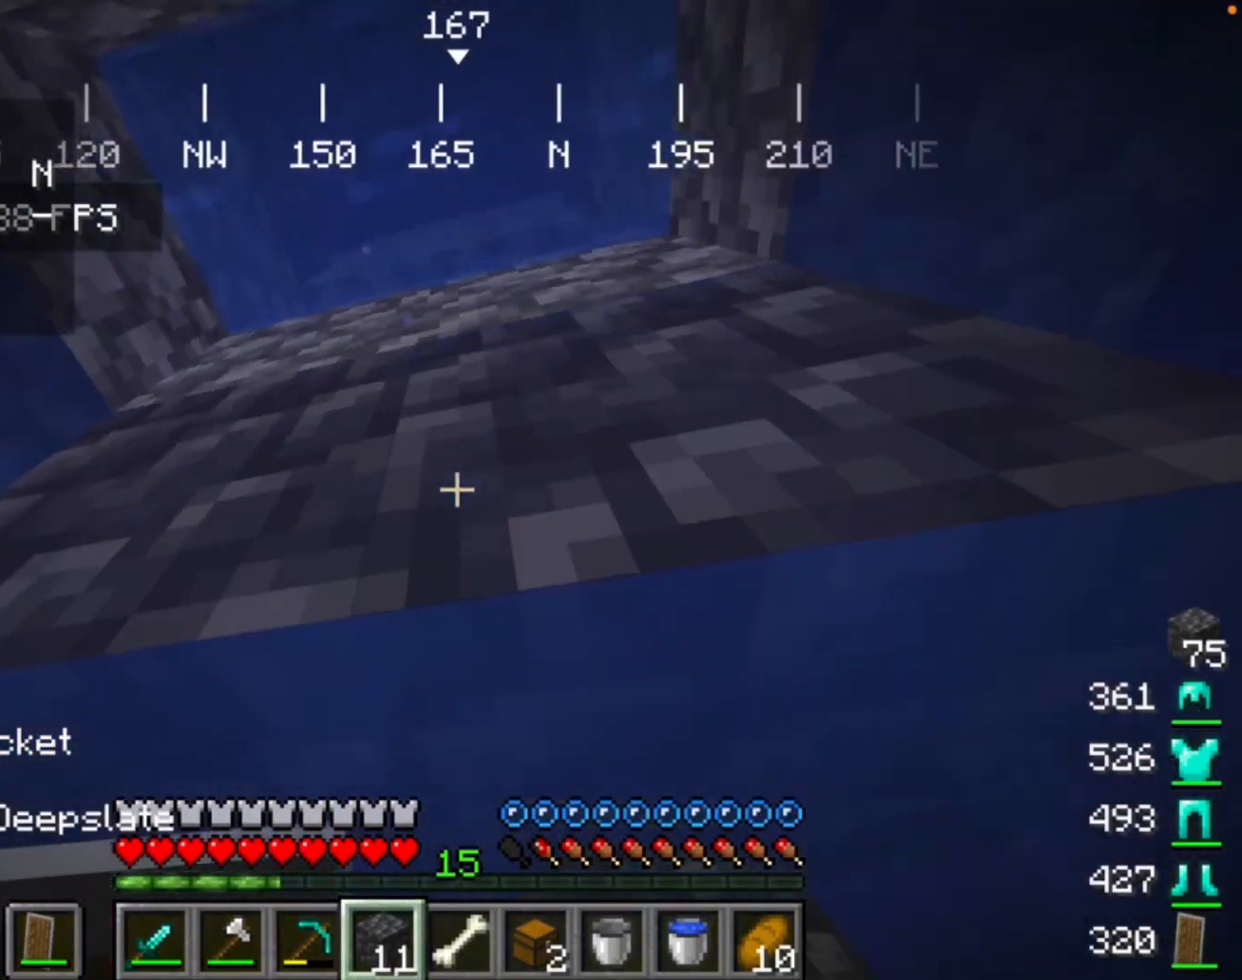
{"keys": [], "mouse": ["right"], "events": [[400, "mouse_right", "down"]]}
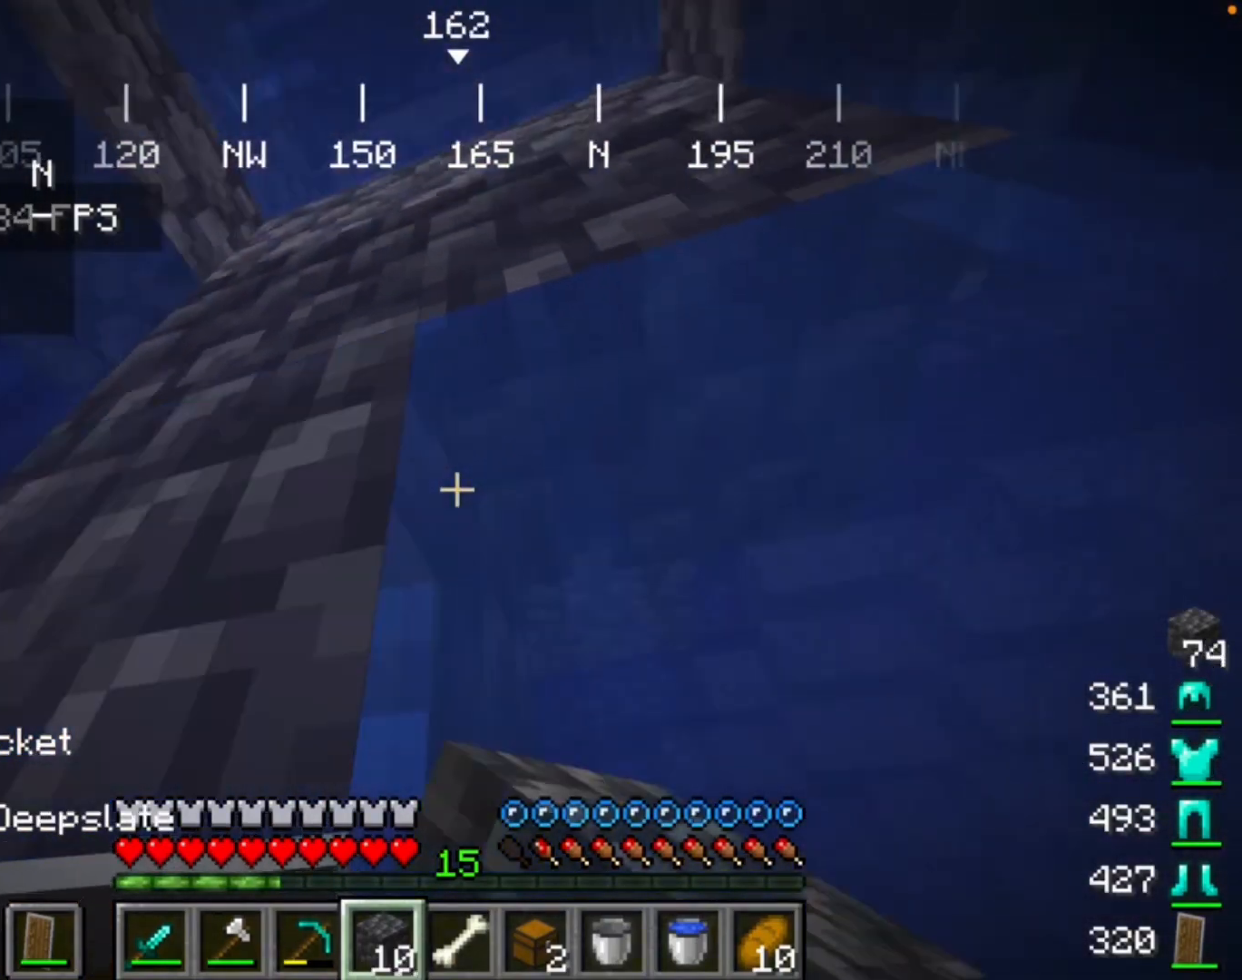
{"keys": [], "mouse": ["right"], "events": [[167, "mouse_right", "up"], [467, "mouse_right", "down"]]}
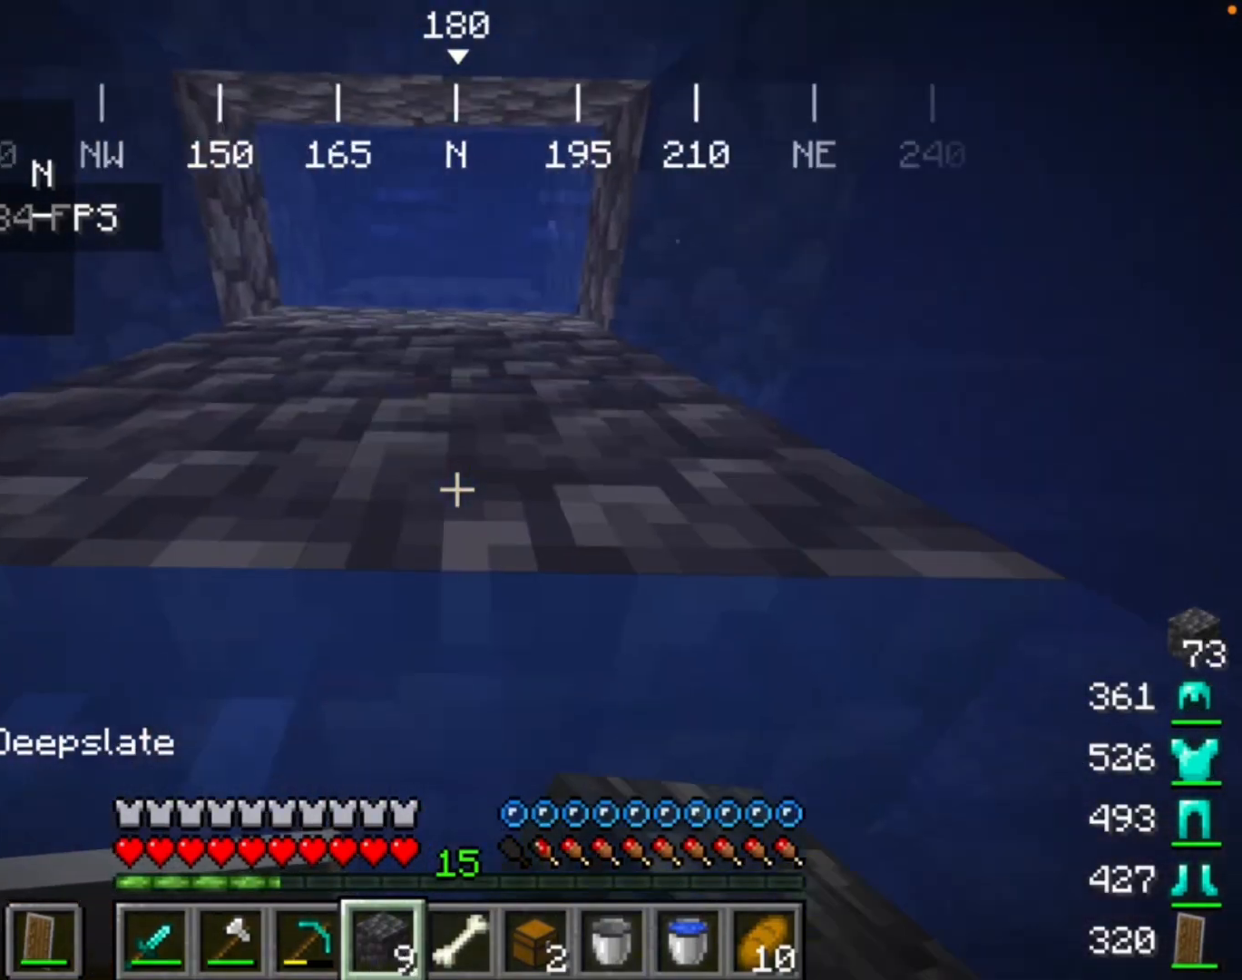
{"keys": [], "mouse": [], "events": [[167, "mouse_right", "up"]]}